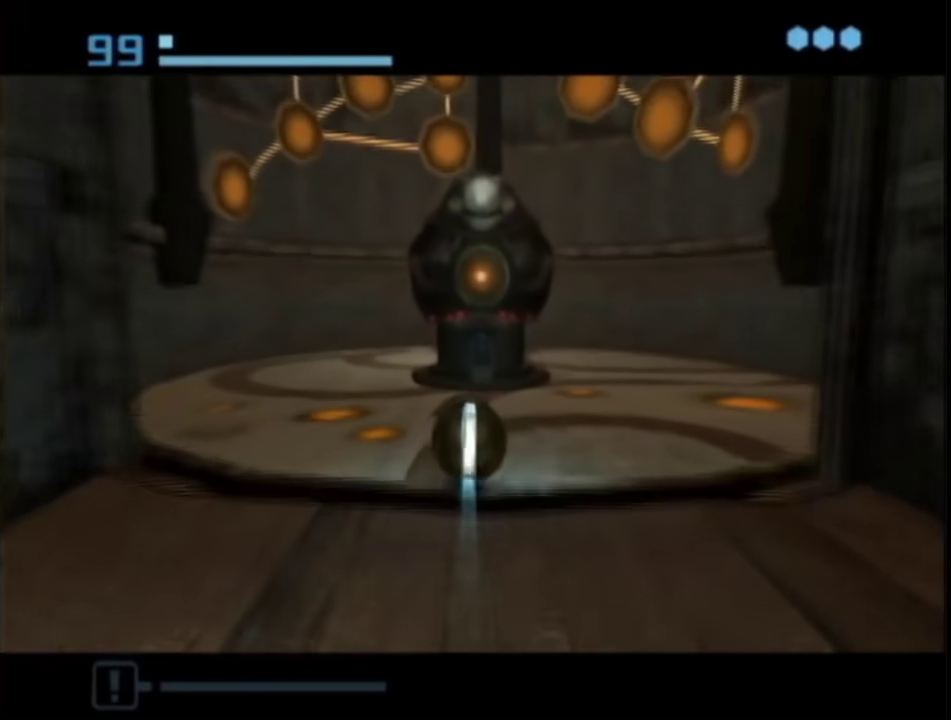
Gameplay with a controller (Nintendo layout); each line is a JSON object with the inputs held at the frame after it. "events" lists button and stick changes between this image and that frame as [ms after this image, input, new state], when the widget could be followed in between. This overlay highlights the sticks when they move; stick clicks (L3 R3) are not distinguishable. Not read: L3 R3 Y other_buttons.
{"buttons": ["A"], "left_stick": "up", "right_stick": "center"}
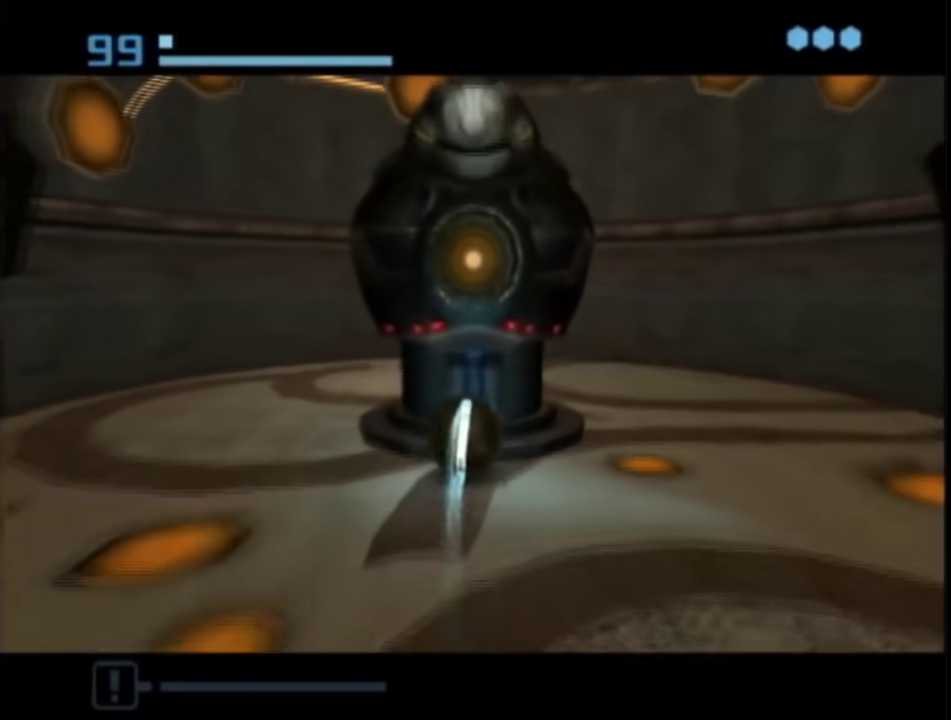
{"buttons": [], "left_stick": "center", "right_stick": "center"}
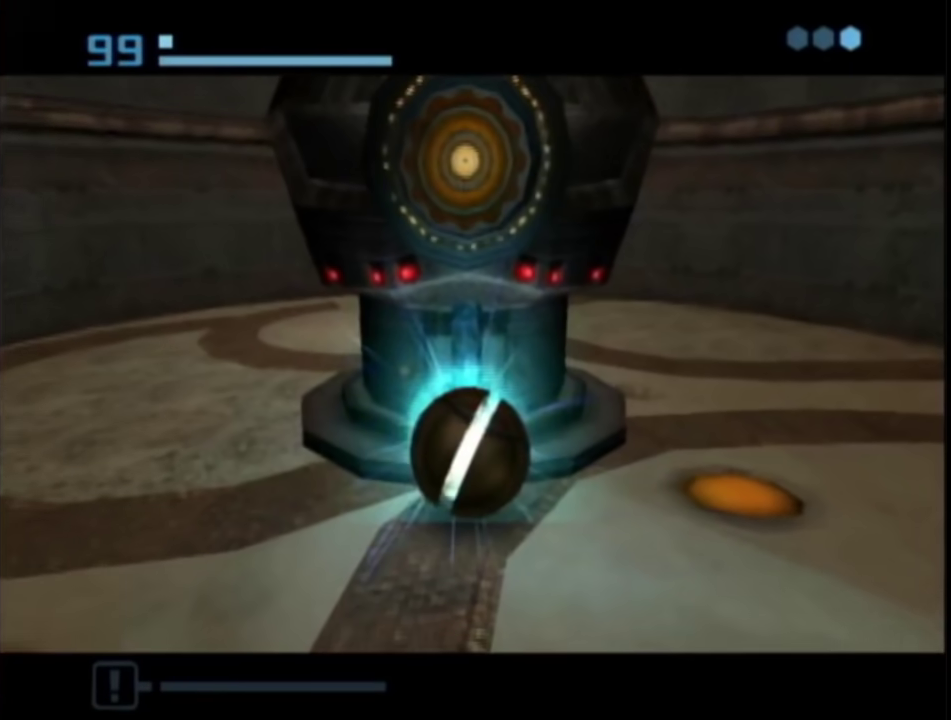
{"buttons": [], "left_stick": "up", "right_stick": "center", "events": [[500, "left_stick", "up"]]}
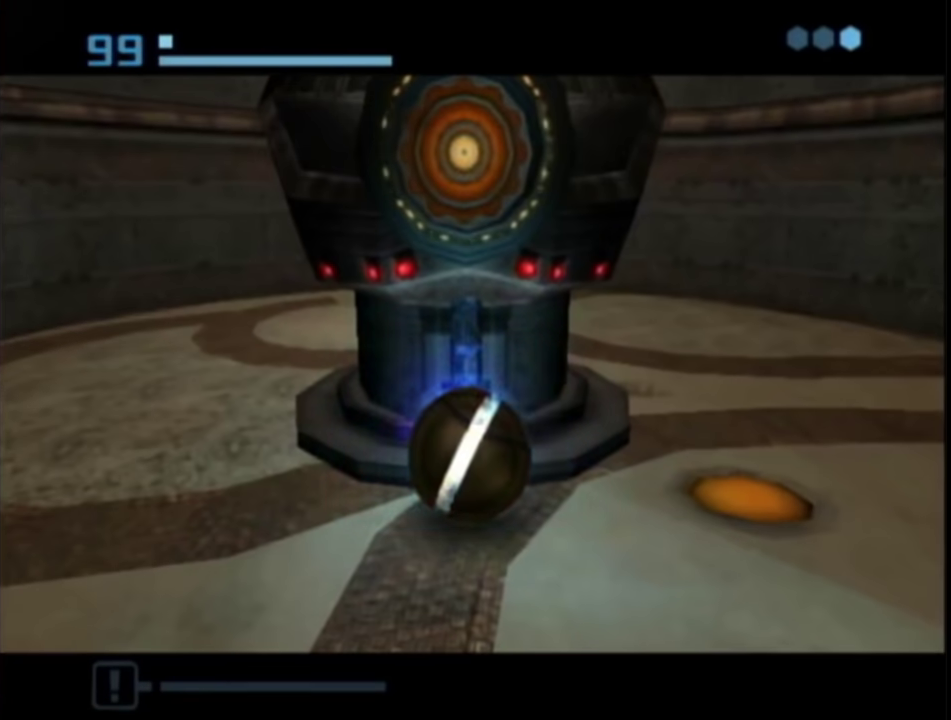
{"buttons": [], "left_stick": "center", "right_stick": "center", "events": [[100, "A", "down"], [150, "left_stick", "down-left"], [217, "A", "up"], [317, "A", "down"], [350, "left_stick", "up-left"], [417, "A", "up"], [500, "left_stick", "center"]]}
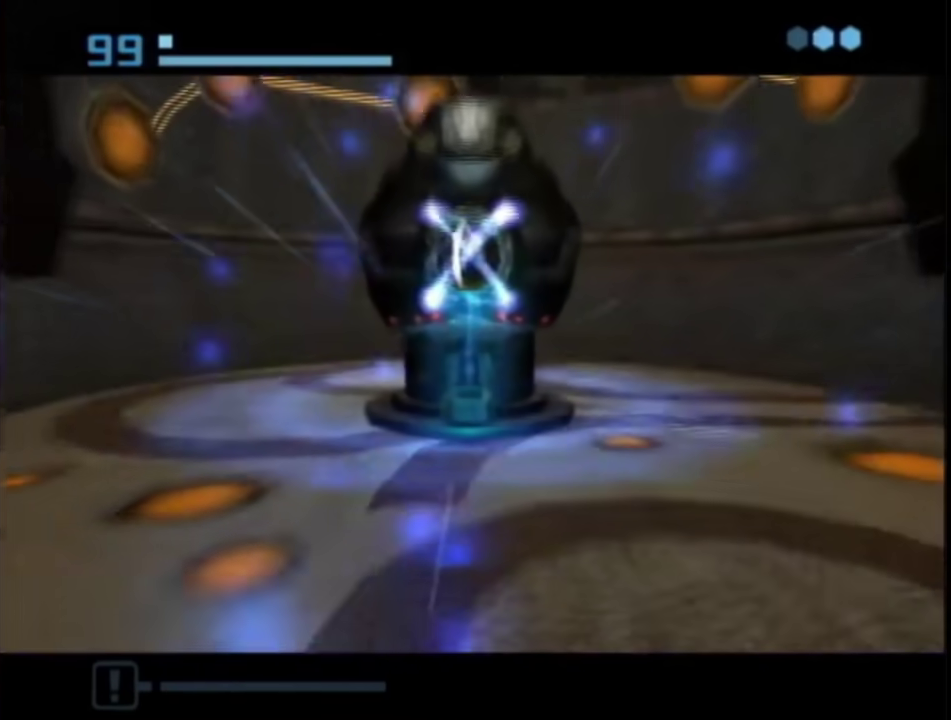
{"buttons": [], "left_stick": "down", "right_stick": "center", "events": [[250, "left_stick", "down"]]}
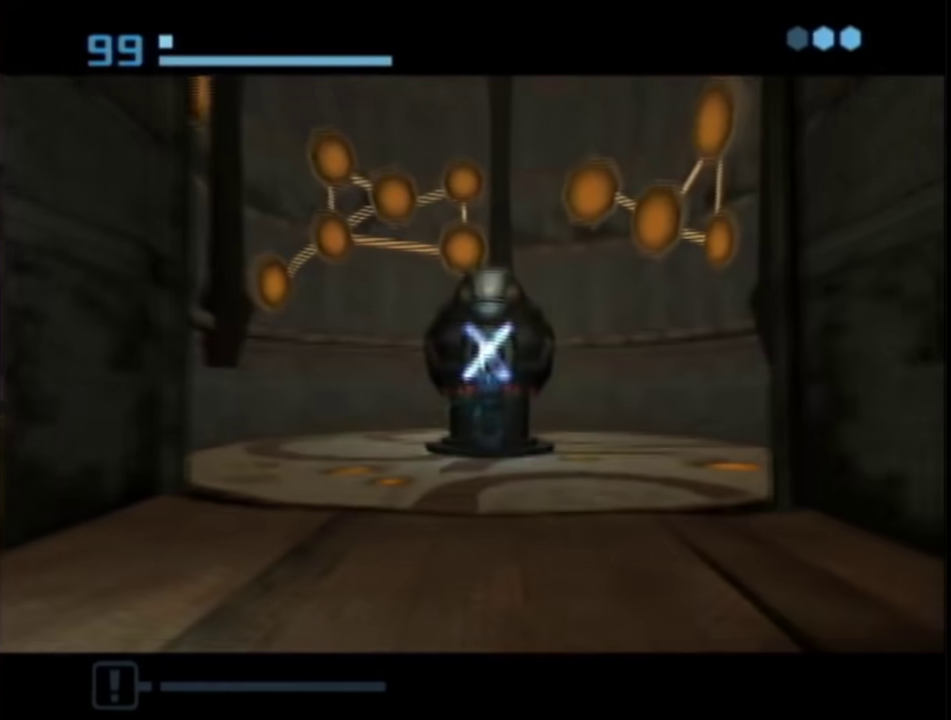
{"buttons": [], "left_stick": "down", "right_stick": "center", "events": [[350, "START", "down"], [483, "START", "up"]]}
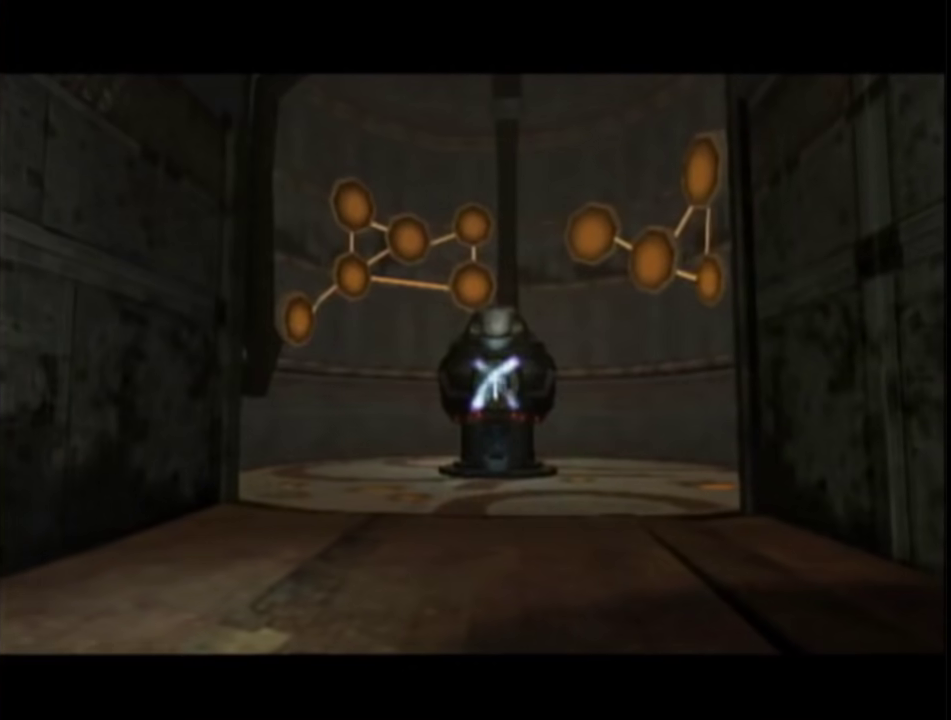
{"buttons": [], "left_stick": "down", "right_stick": "center", "events": []}
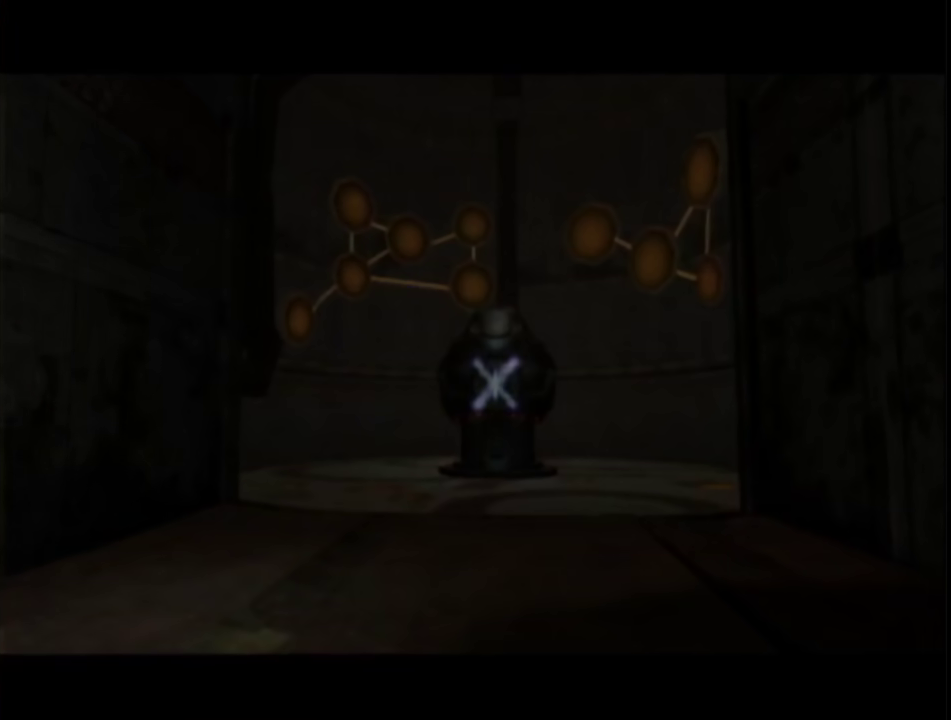
{"buttons": [], "left_stick": "down", "right_stick": "center", "events": []}
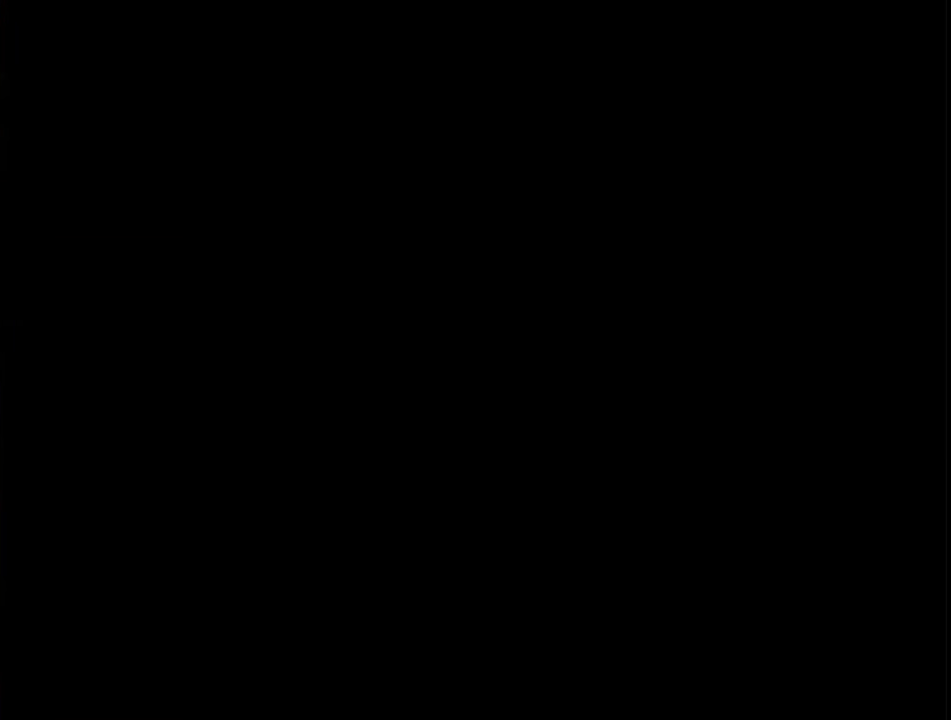
{"buttons": [], "left_stick": "down", "right_stick": "center", "events": []}
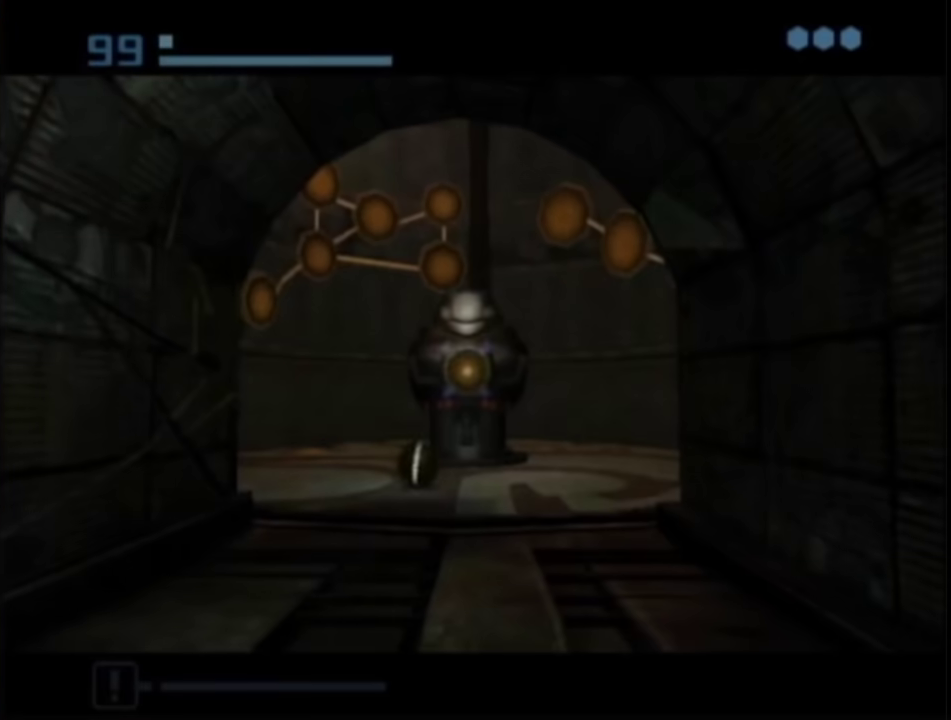
{"buttons": [], "left_stick": "down", "right_stick": "center", "events": []}
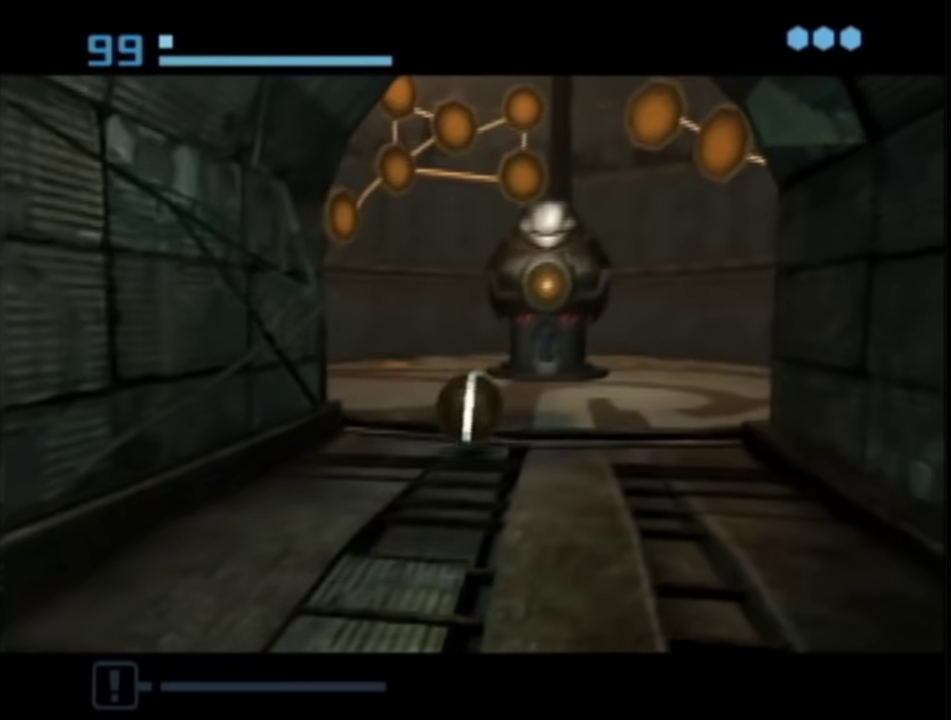
{"buttons": ["L1"], "left_stick": "down-left", "right_stick": "center", "events": [[50, "L1", "down"], [417, "left_stick", "down-left"]]}
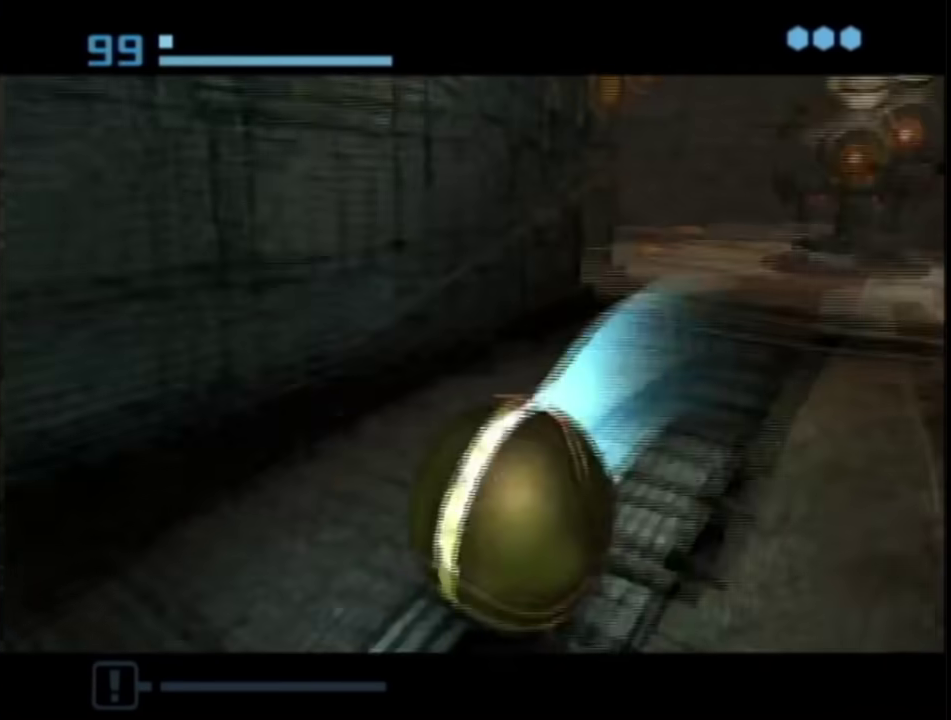
{"buttons": [], "left_stick": "right", "right_stick": "center", "events": [[267, "left_stick", "up-left"], [350, "A", "down"], [383, "L1", "up"], [383, "left_stick", "right"], [450, "A", "up"]]}
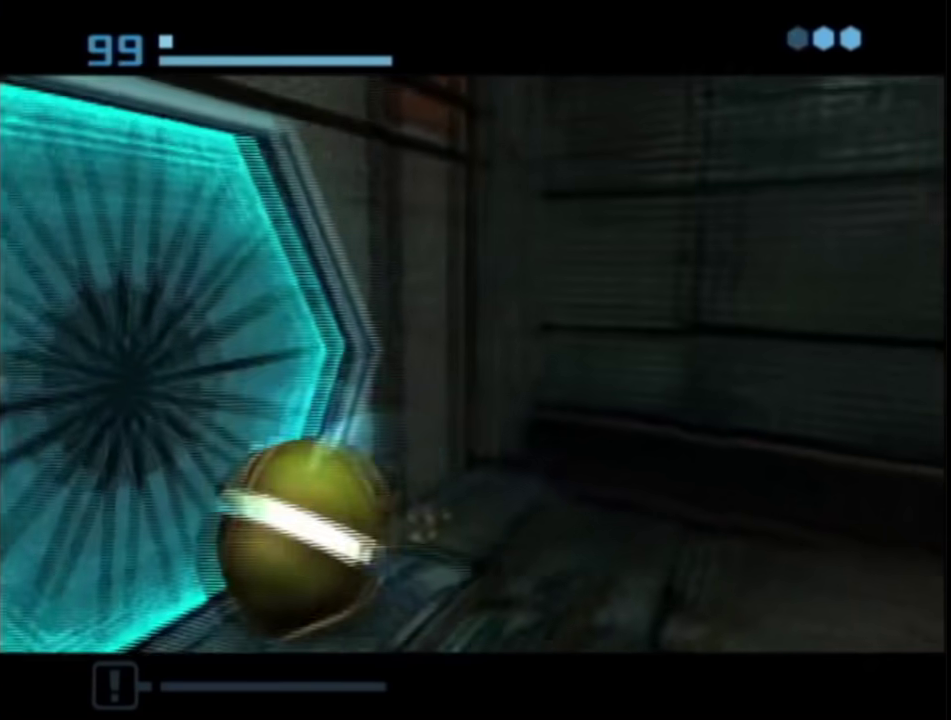
{"buttons": [], "left_stick": "center", "right_stick": "center", "events": [[233, "left_stick", "left"], [300, "left_stick", "down-left"], [417, "left_stick", "center"]]}
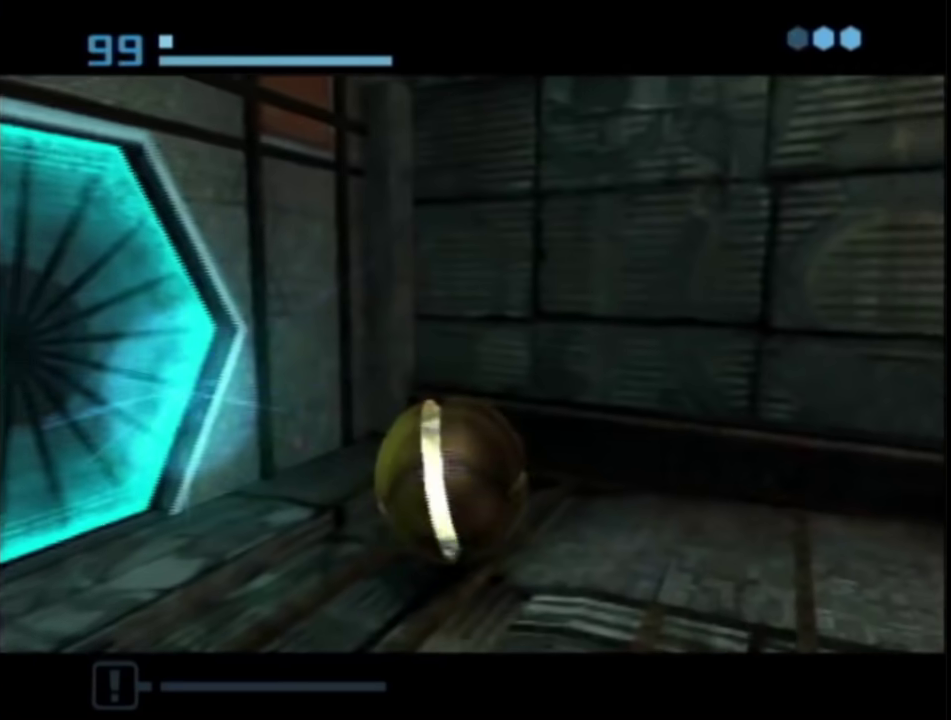
{"buttons": [], "left_stick": "center", "right_stick": "center", "events": []}
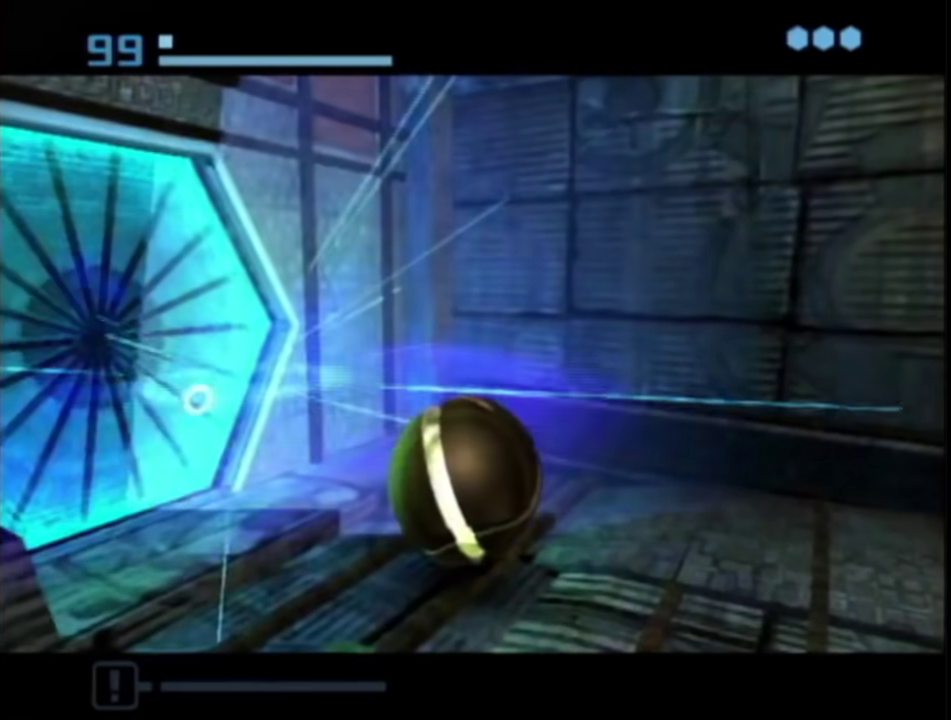
{"buttons": [], "left_stick": "up", "right_stick": "center", "events": [[83, "left_stick", "down-left"], [133, "left_stick", "left"], [283, "left_stick", "up-left"], [500, "left_stick", "up"]]}
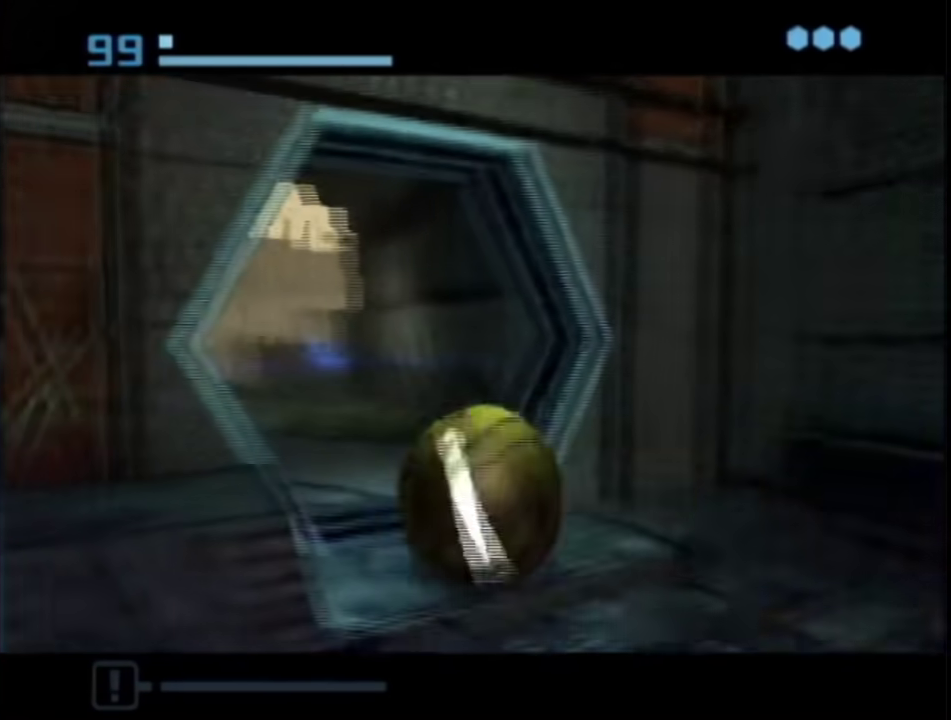
{"buttons": [], "left_stick": "up", "right_stick": "center", "events": []}
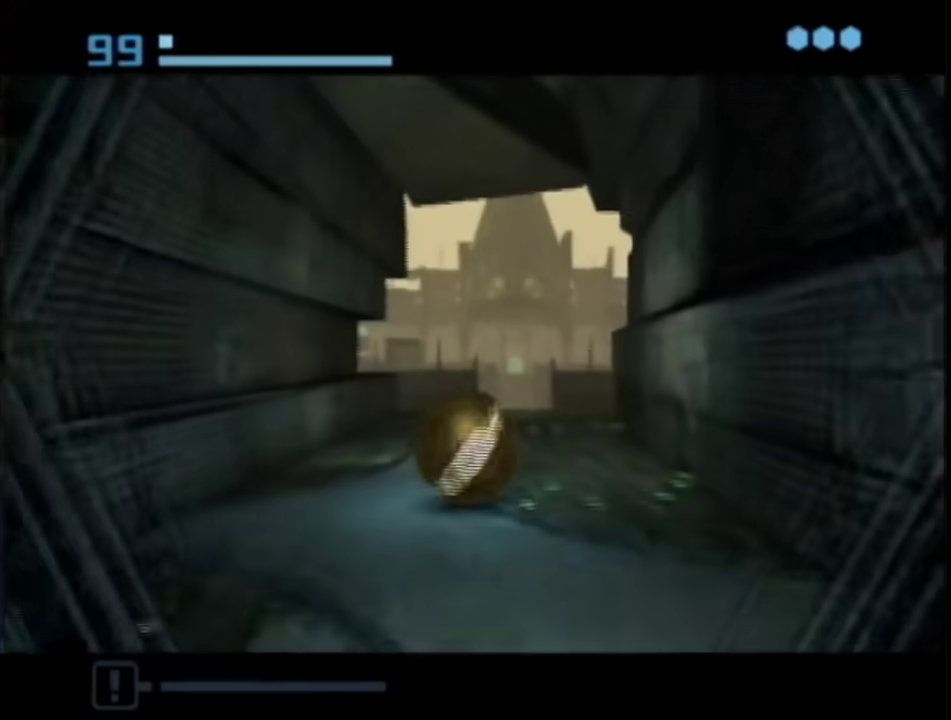
{"buttons": [], "left_stick": "up", "right_stick": "center", "events": []}
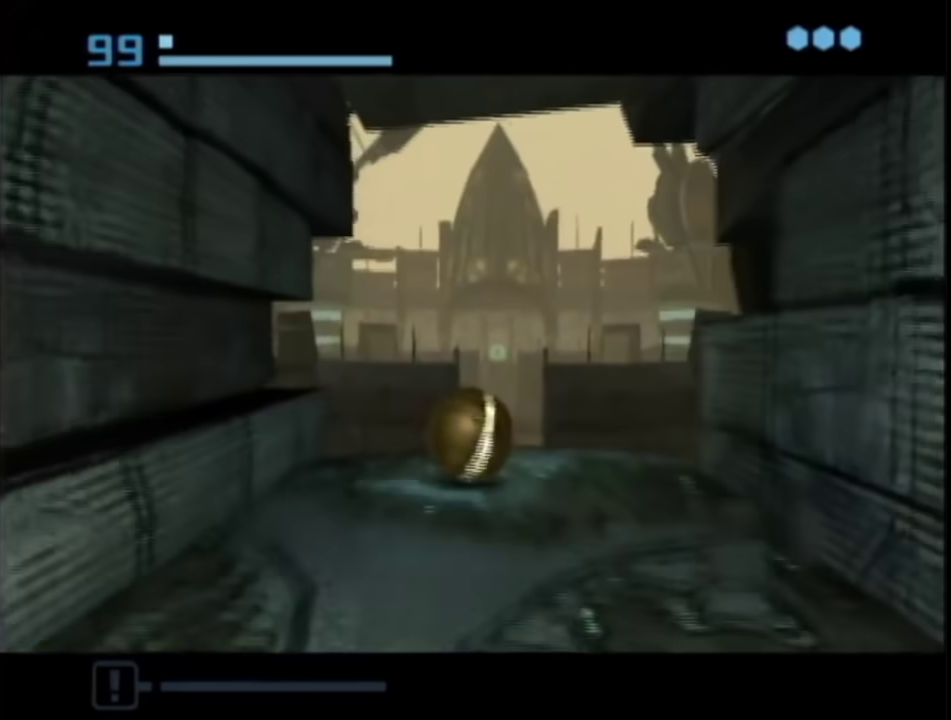
{"buttons": [], "left_stick": "up", "right_stick": "center", "events": []}
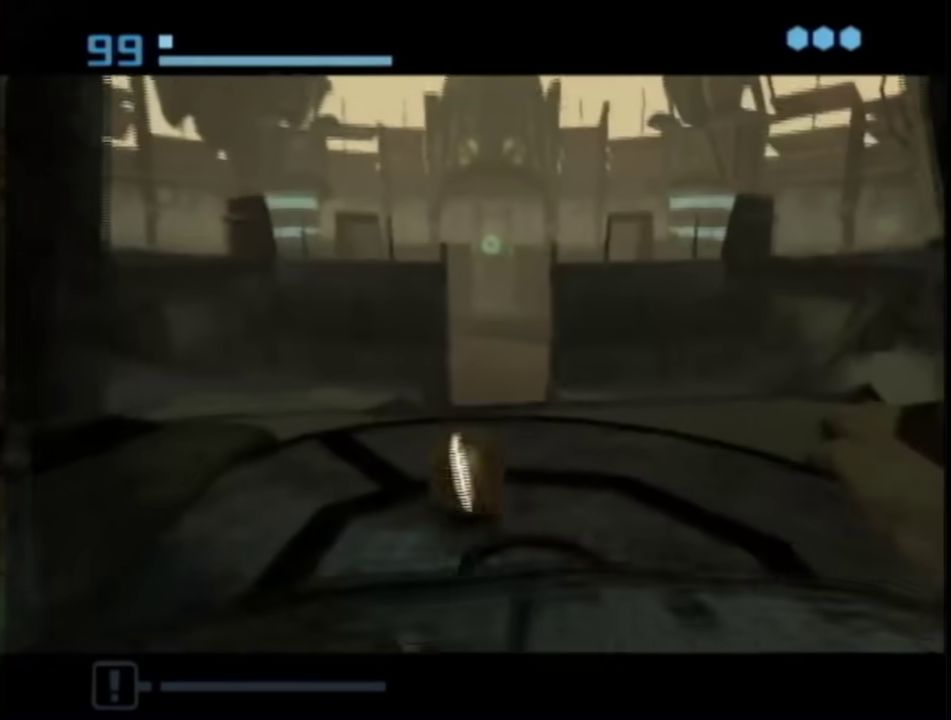
{"buttons": [], "left_stick": "up", "right_stick": "center", "events": []}
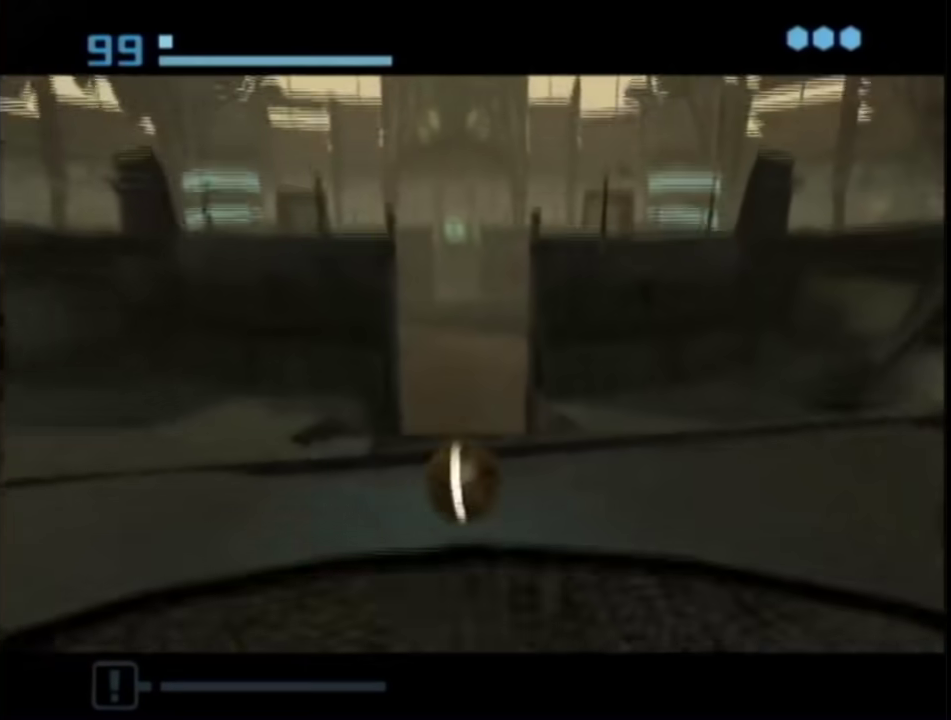
{"buttons": [], "left_stick": "up", "right_stick": "center", "events": []}
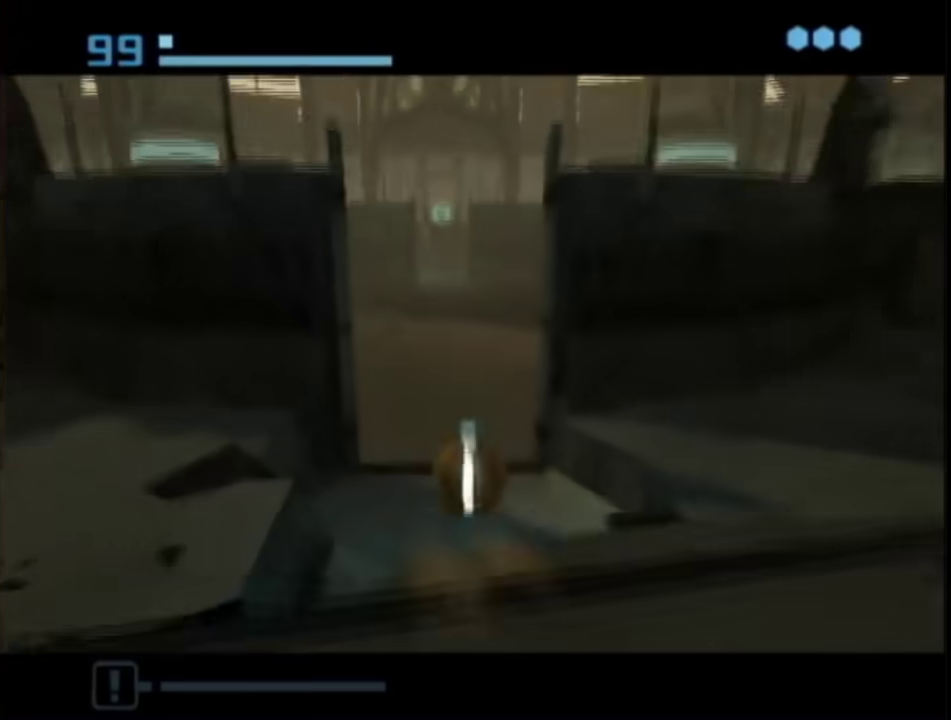
{"buttons": [], "left_stick": "up-left", "right_stick": "center", "events": [[300, "left_stick", "up-left"]]}
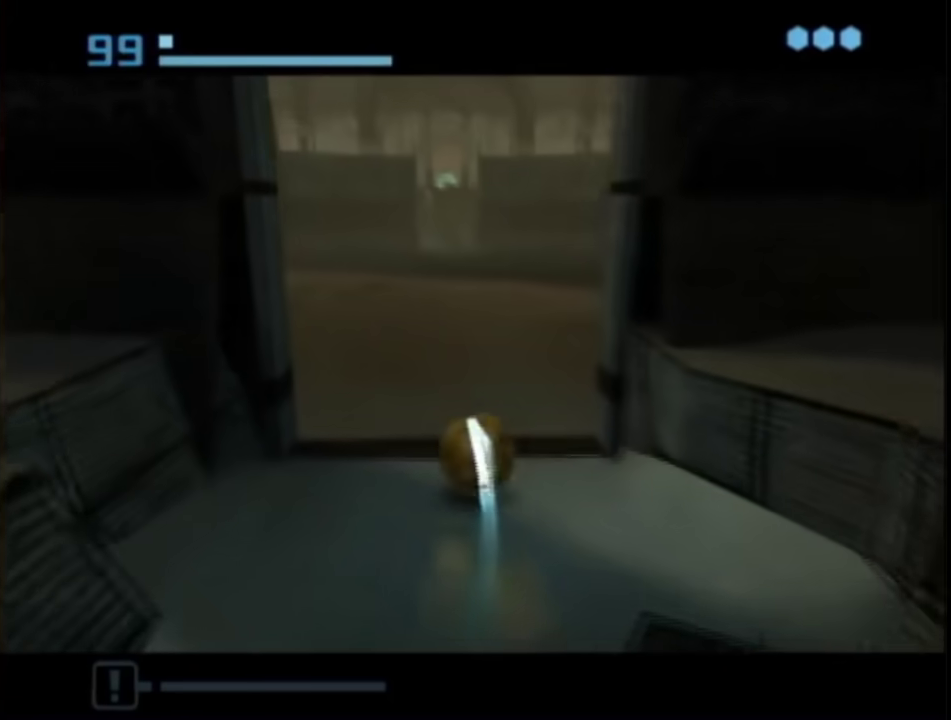
{"buttons": [], "left_stick": "up", "right_stick": "center", "events": [[283, "left_stick", "up"]]}
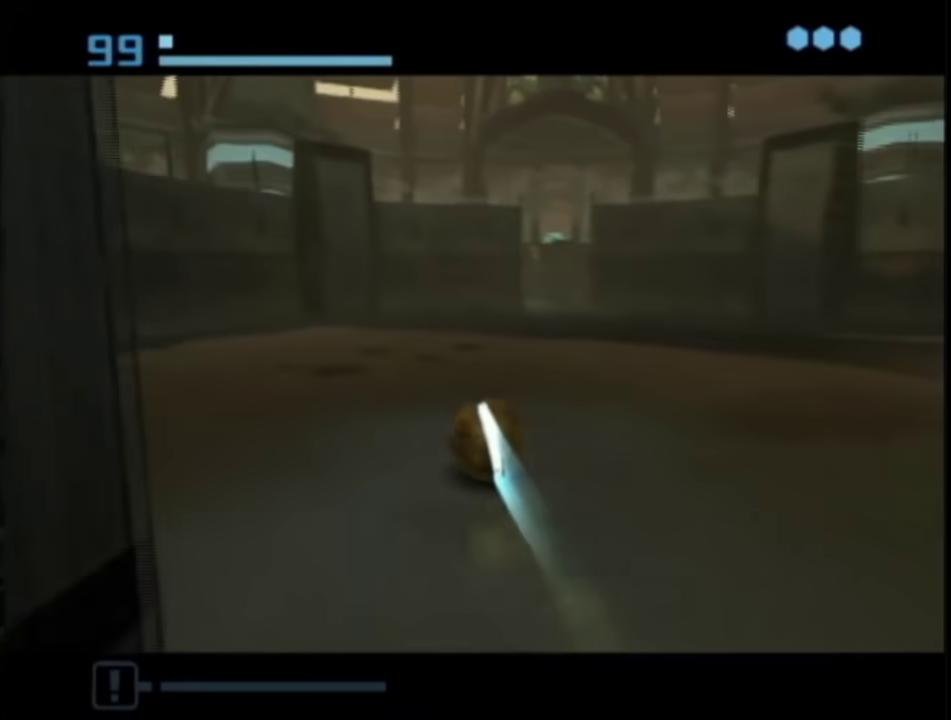
{"buttons": [], "left_stick": "up-right", "right_stick": "center", "events": [[267, "left_stick", "up-right"]]}
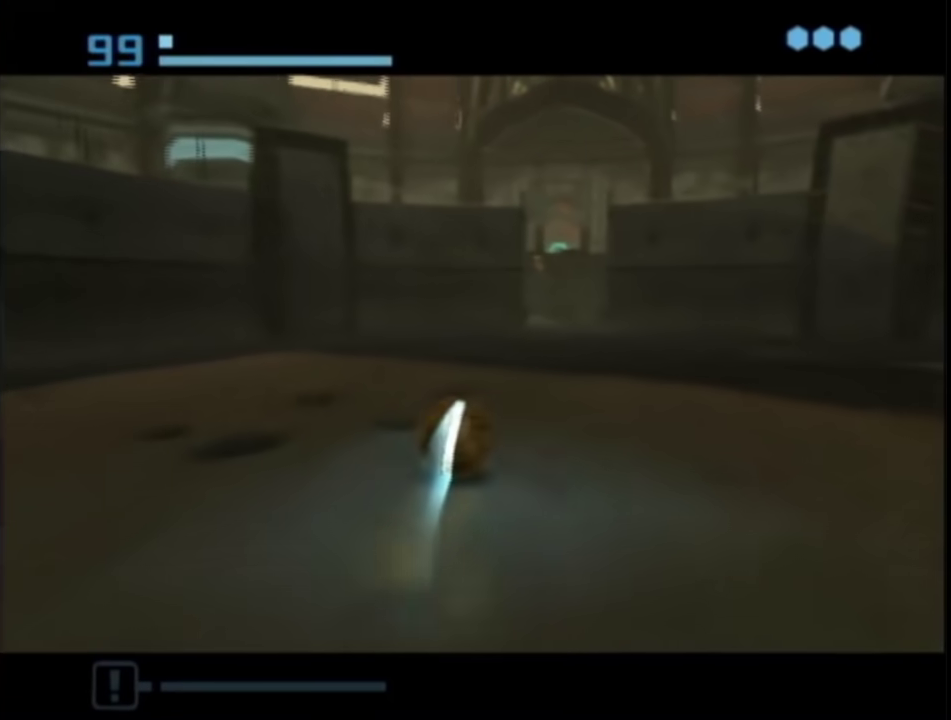
{"buttons": [], "left_stick": "up", "right_stick": "center", "events": [[67, "left_stick", "up"]]}
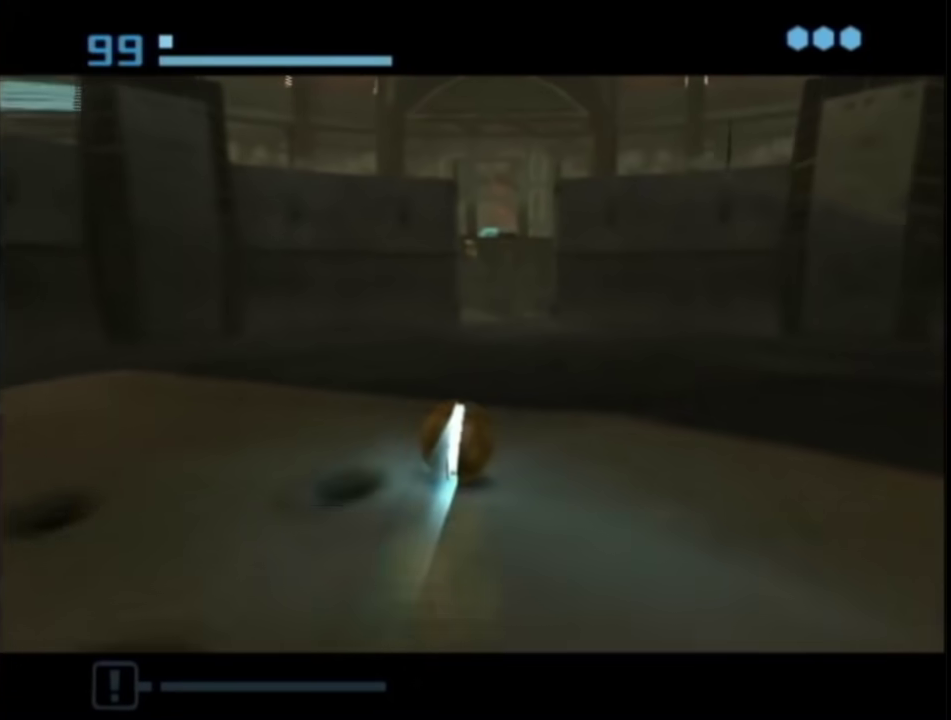
{"buttons": [], "left_stick": "up", "right_stick": "center", "events": []}
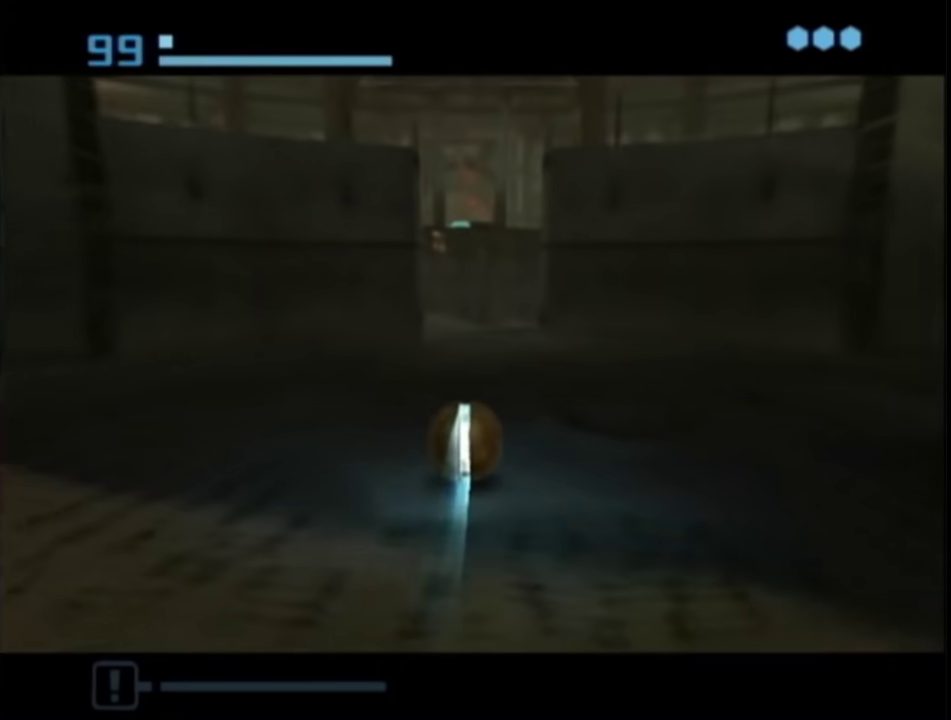
{"buttons": [], "left_stick": "up", "right_stick": "center", "events": [[117, "left_stick", "up-left"], [200, "left_stick", "up"]]}
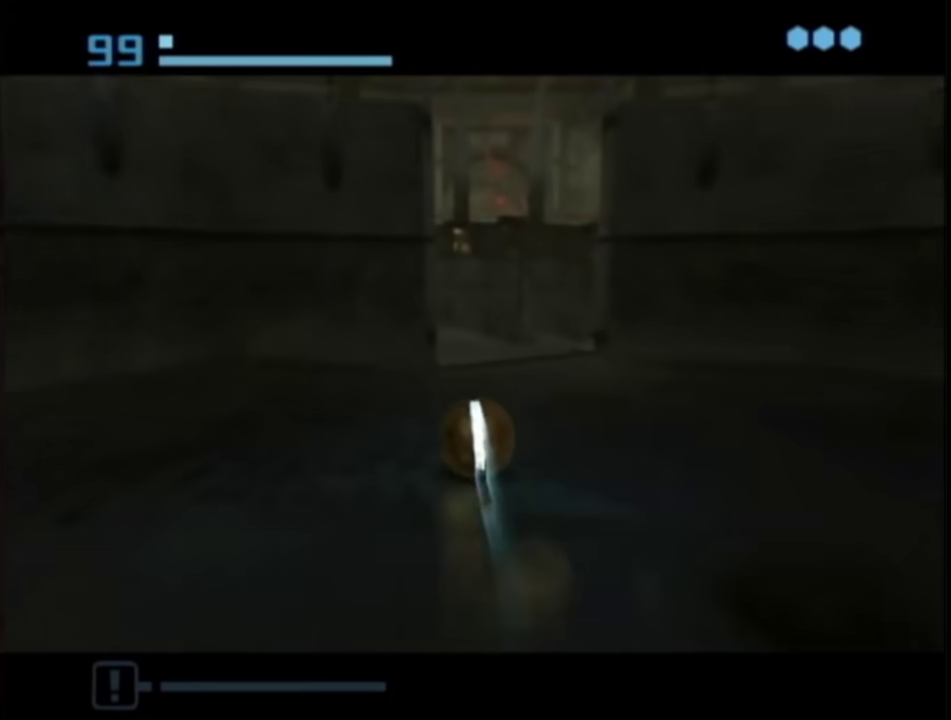
{"buttons": [], "left_stick": "up", "right_stick": "center", "events": [[117, "X", "down"], [217, "X", "up"]]}
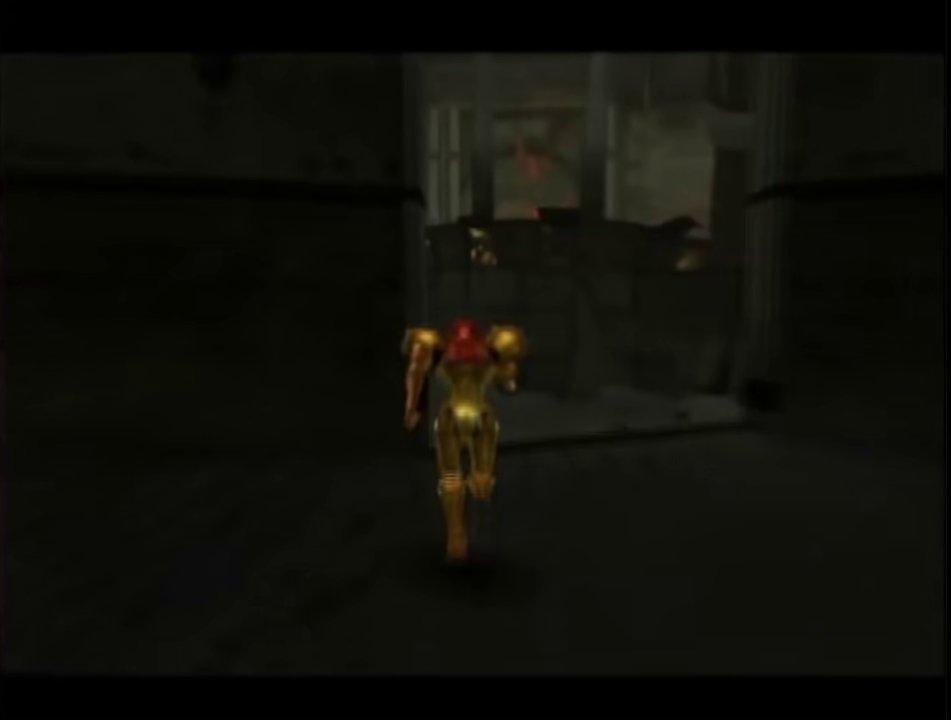
{"buttons": [], "left_stick": "up-right", "right_stick": "center", "events": [[400, "left_stick", "up-right"]]}
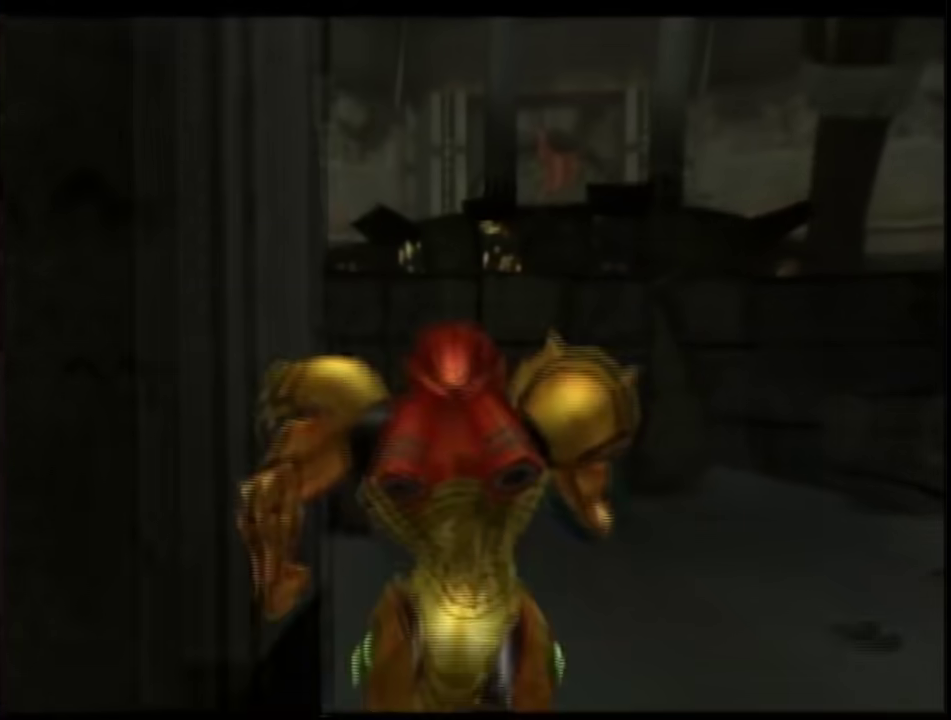
{"buttons": ["L1"], "left_stick": "up-left", "right_stick": "center", "events": [[217, "B", "down"], [217, "L1", "down"], [250, "left_stick", "up"], [300, "left_stick", "up-left"], [350, "B", "up"]]}